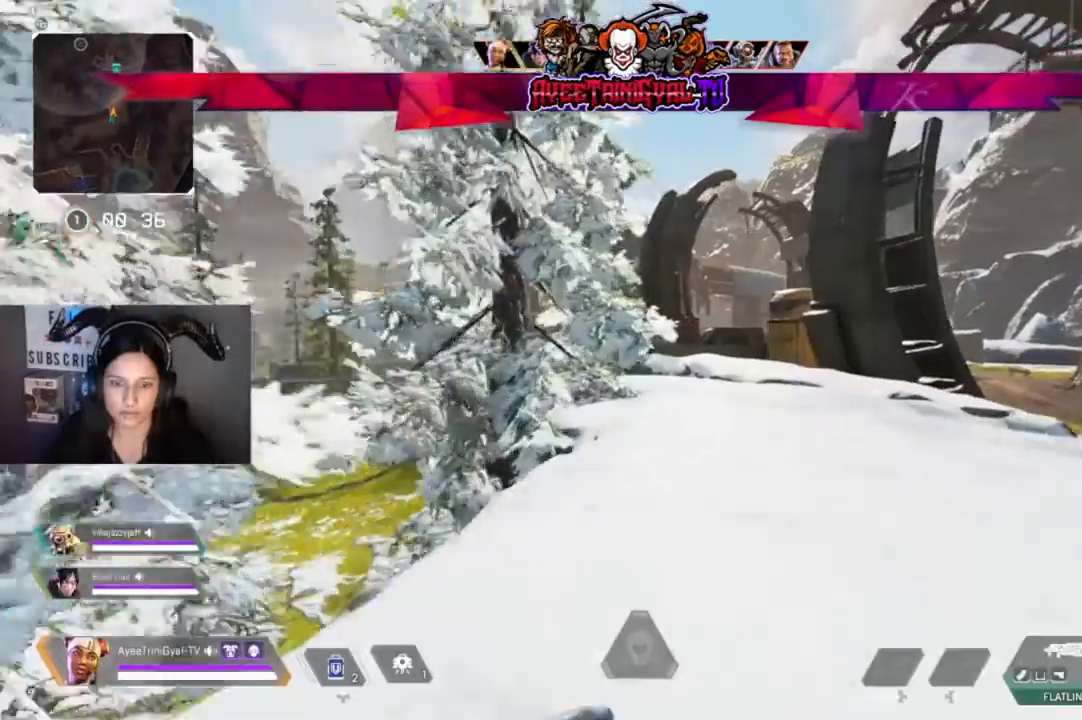
Gameplay with a controller (Xbox layout); each line is a JSON object with the inputs held at the frame after it (dt_ms = milliseconds from this image to that frame). "events" lists button and stick changes between this image and that frame as [ms after this image, input, new state], when the widget could be followed in between.
{"dt_ms": 500, "buttons": [], "left_stick": "up", "right_stick": "center", "events": []}
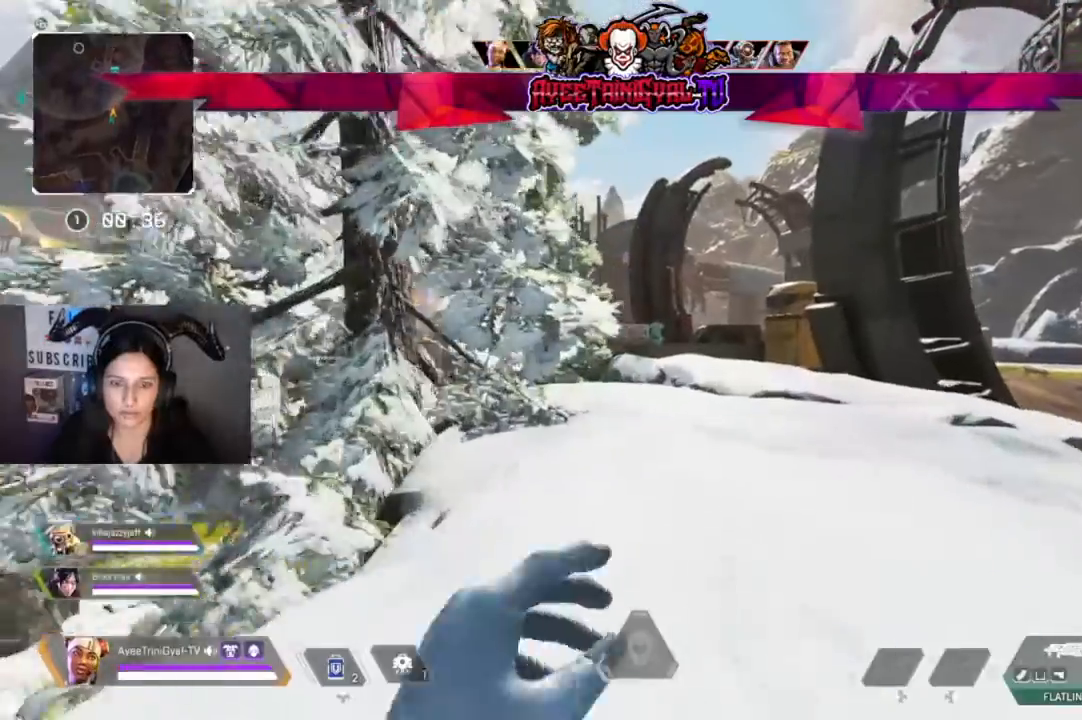
{"dt_ms": 500, "buttons": [], "left_stick": "up", "right_stick": "center", "events": []}
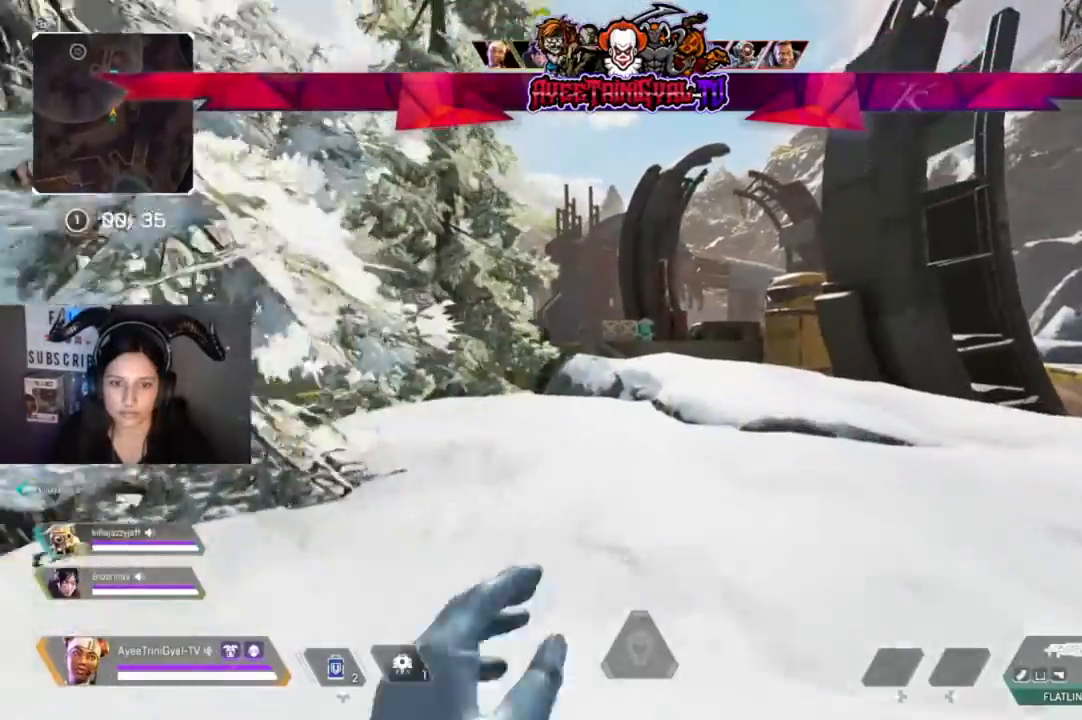
{"dt_ms": 500, "buttons": [], "left_stick": "up", "right_stick": "center", "events": []}
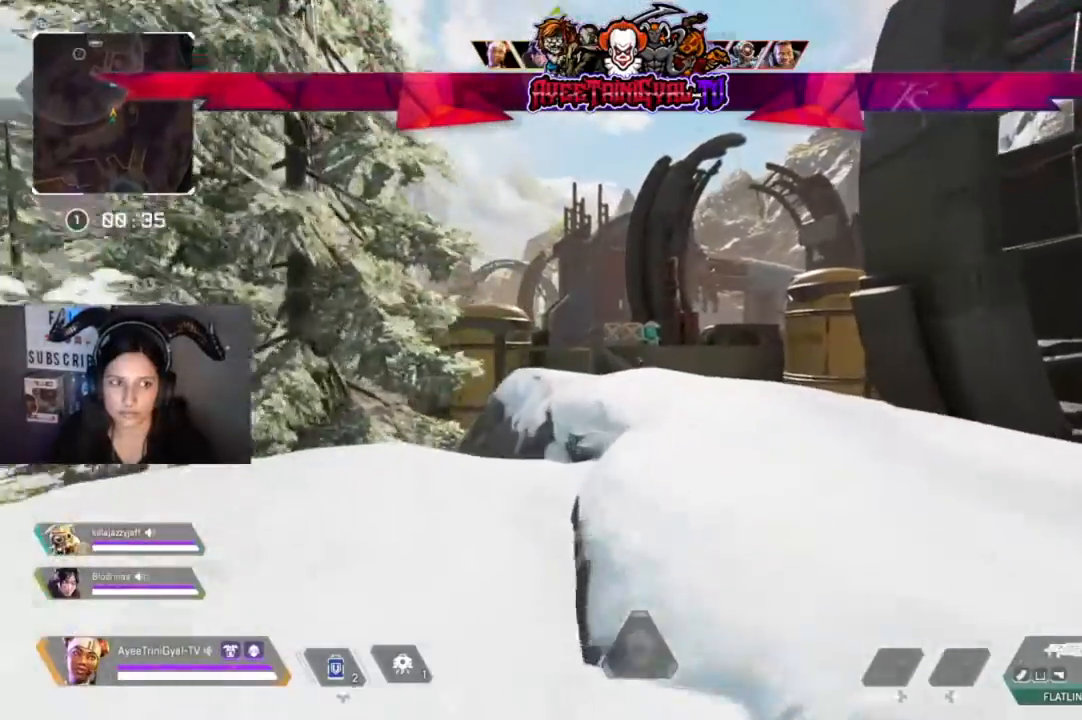
{"dt_ms": 500, "buttons": [], "left_stick": "up", "right_stick": "center", "events": []}
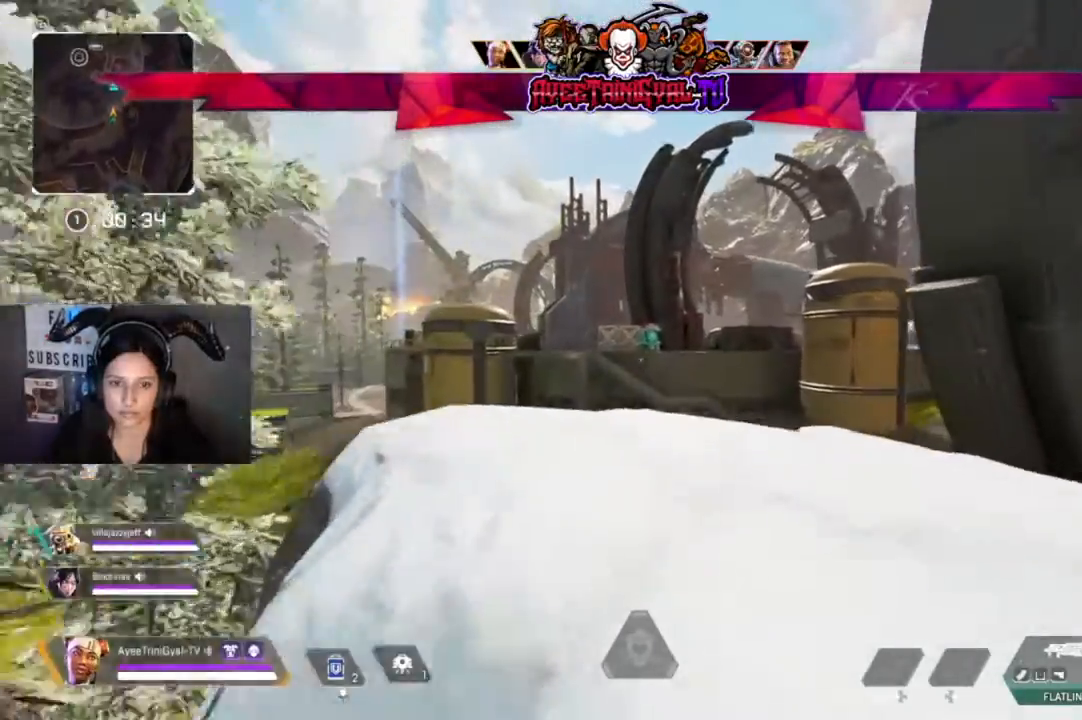
{"dt_ms": 500, "buttons": [], "left_stick": "up", "right_stick": "center"}
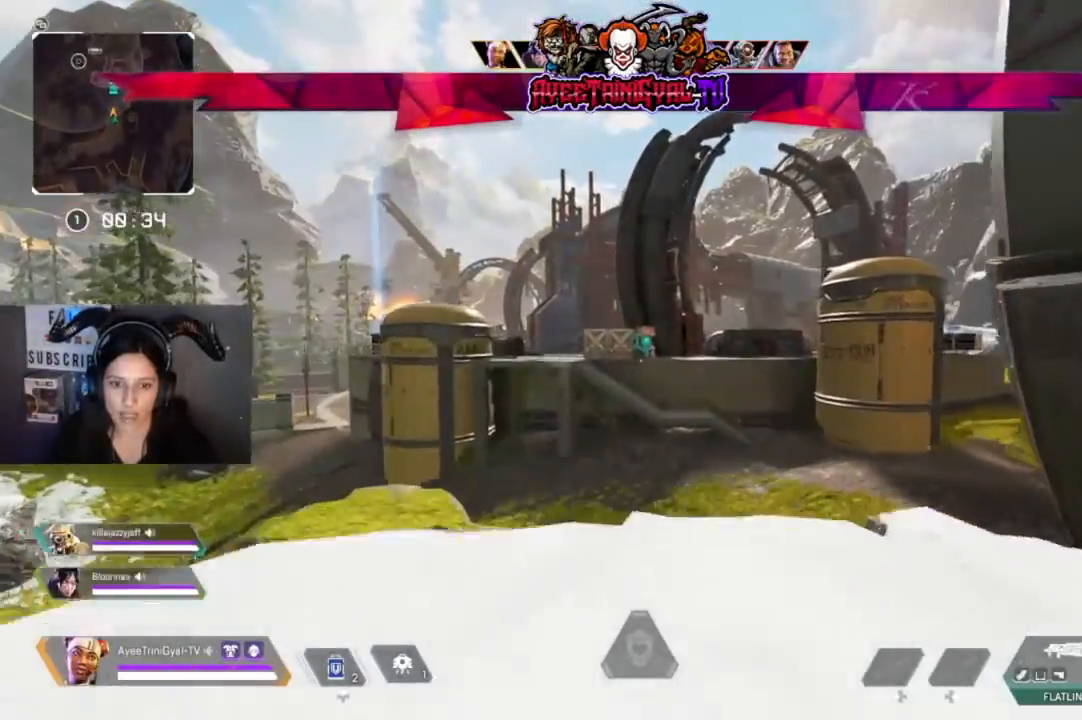
{"dt_ms": 500, "buttons": [], "left_stick": "up", "right_stick": "center", "events": [[233, "R3", "down"], [400, "R3", "up"]]}
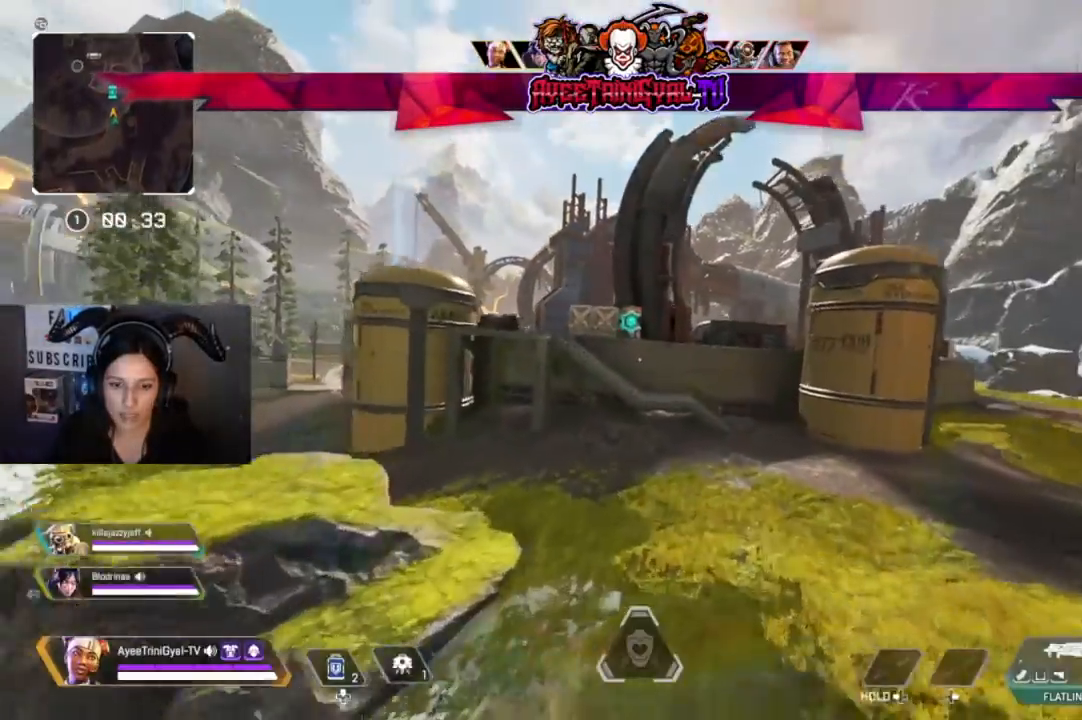
{"dt_ms": 500, "buttons": [], "left_stick": "up", "right_stick": "center", "events": [[100, "A", "down"], [300, "A", "up"]]}
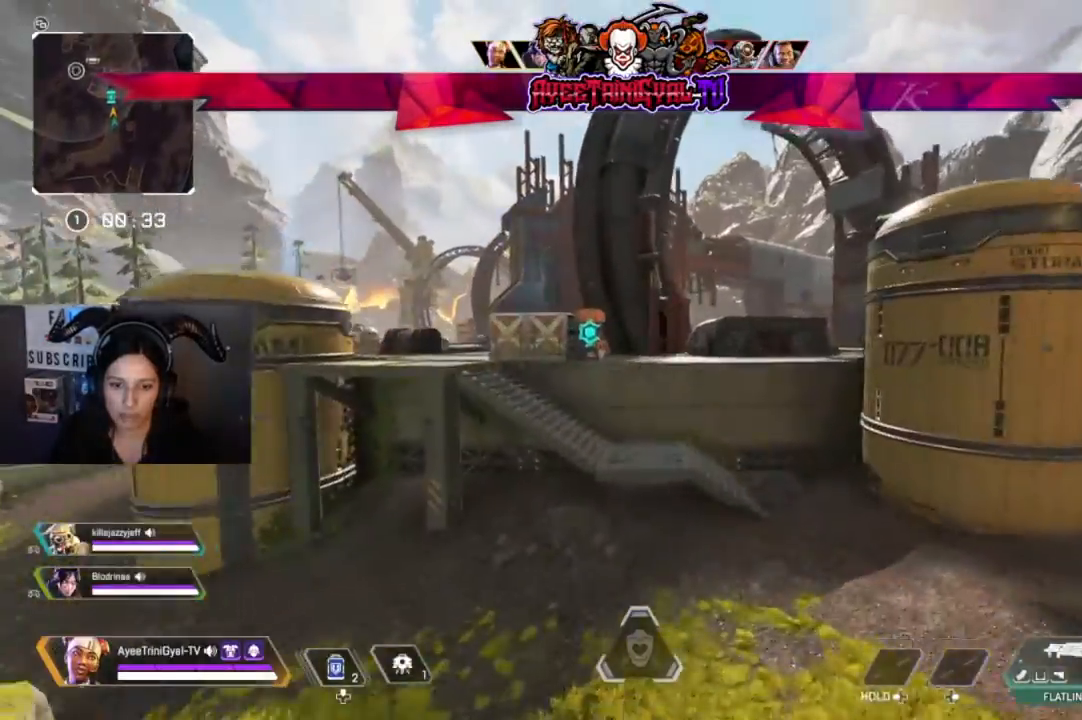
{"dt_ms": 500, "buttons": [], "left_stick": "up", "right_stick": "center", "events": []}
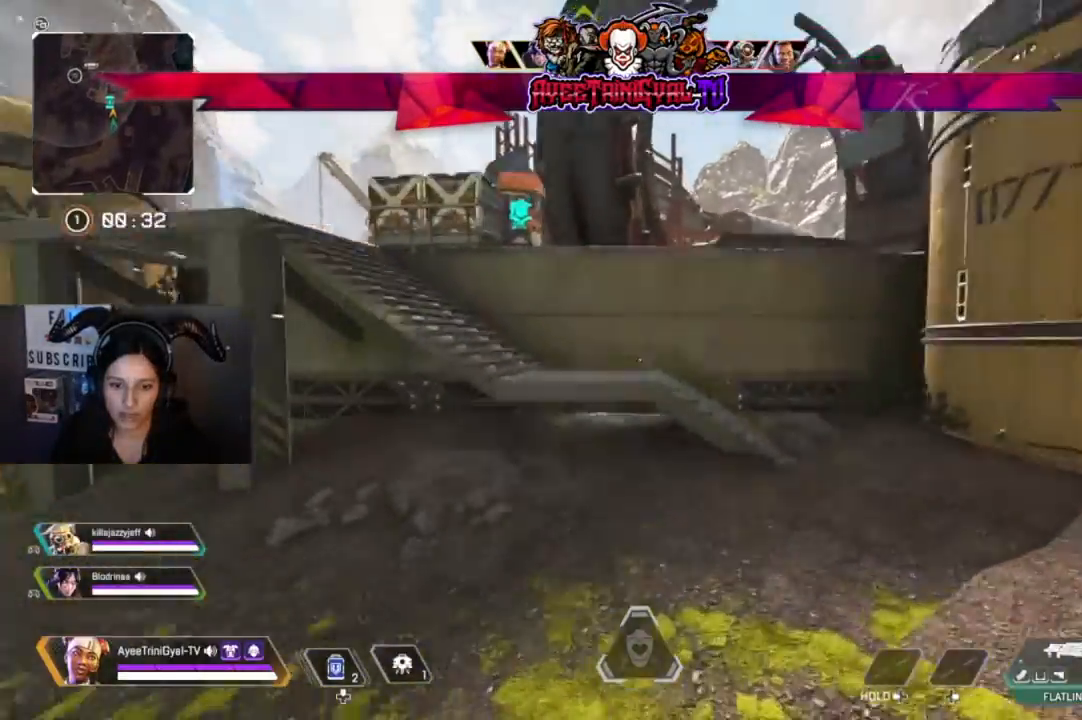
{"dt_ms": 500, "buttons": [], "left_stick": "up", "right_stick": "center", "events": [[233, "right_stick", "up-left"], [367, "right_stick", "center"]]}
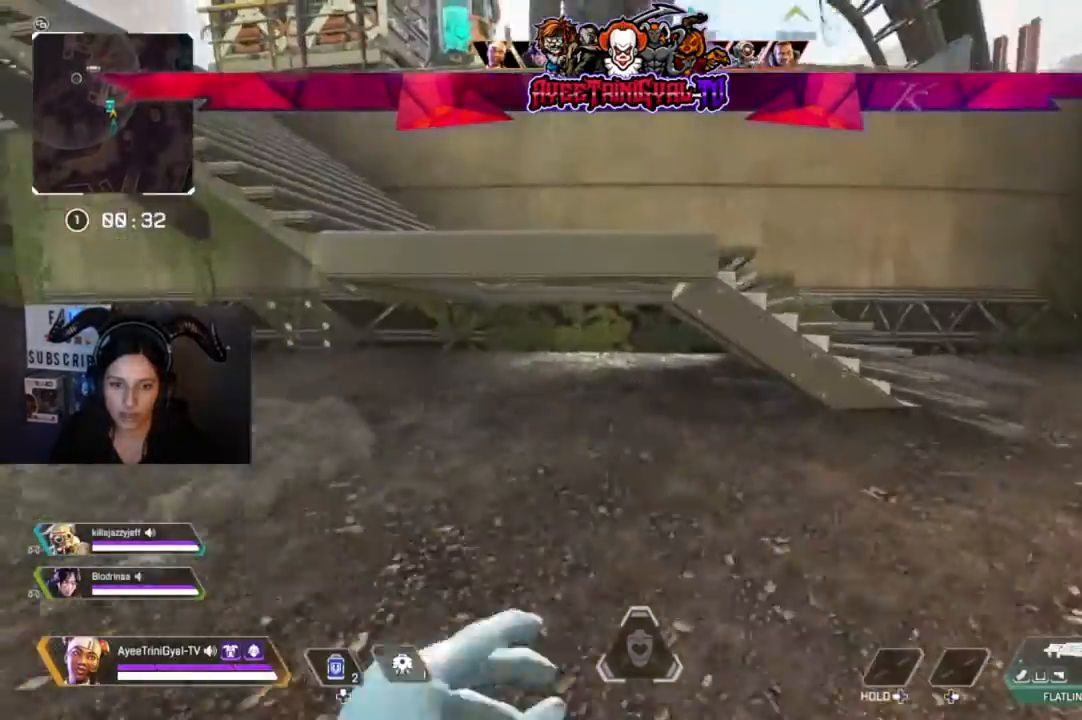
{"dt_ms": 500, "buttons": [], "left_stick": "up", "right_stick": "center", "events": [[67, "A", "down"], [400, "A", "up"]]}
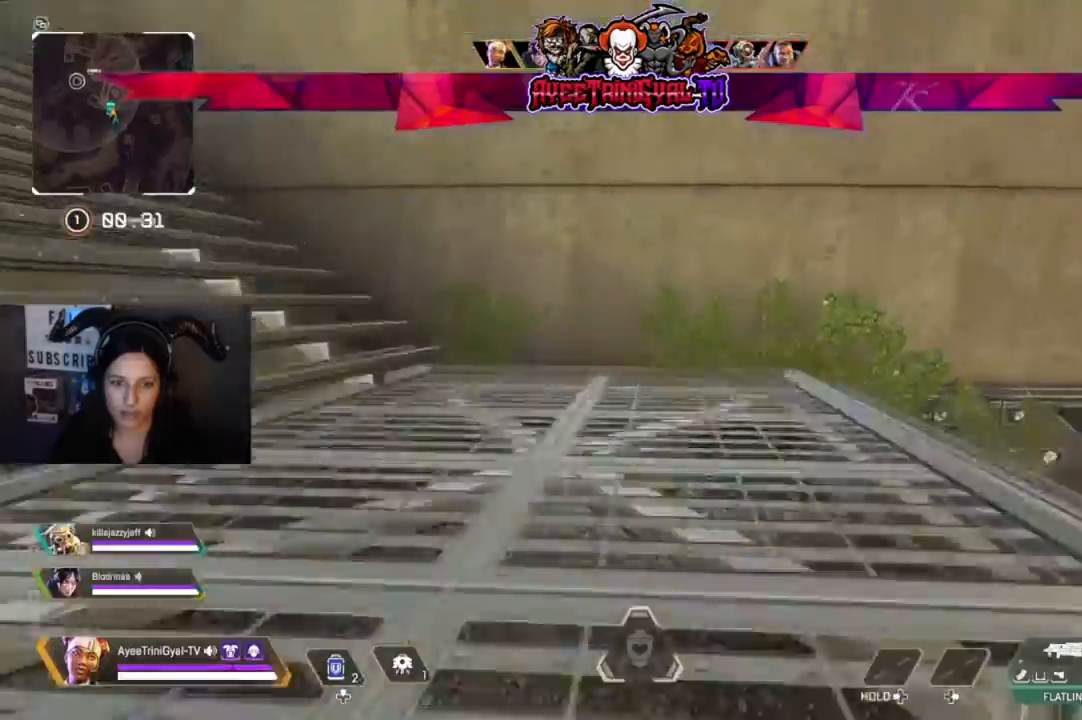
{"dt_ms": 500, "buttons": [], "left_stick": "up", "right_stick": "center", "events": []}
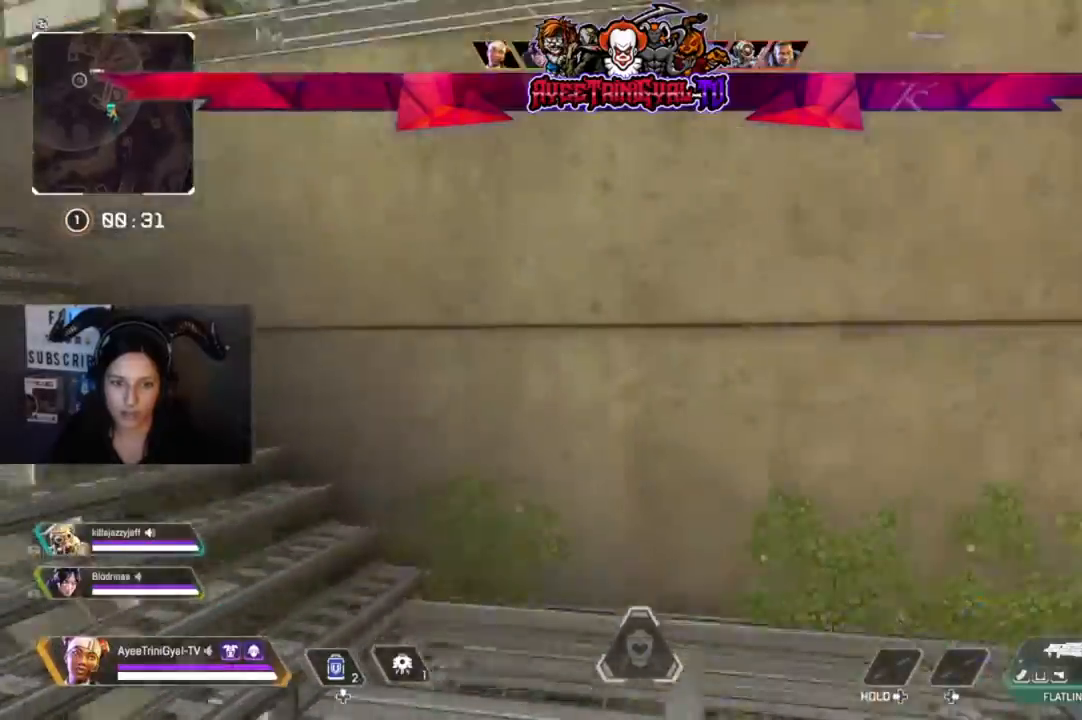
{"dt_ms": 500, "buttons": [], "left_stick": "up", "right_stick": "down-left", "events": [[67, "A", "down"], [300, "A", "up"], [433, "right_stick", "down-left"]]}
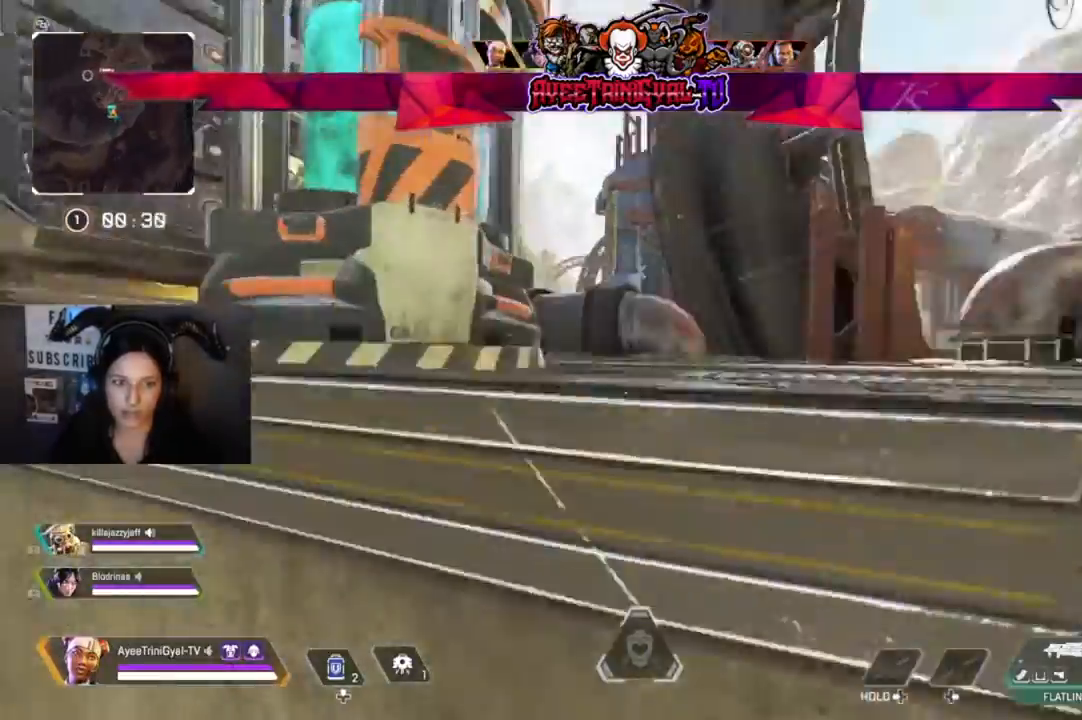
{"dt_ms": 500, "buttons": [], "left_stick": "up", "right_stick": "center", "events": [[133, "left_stick", "up-right"], [200, "right_stick", "center"], [233, "left_stick", "up"], [367, "X", "down"], [500, "X", "up"]]}
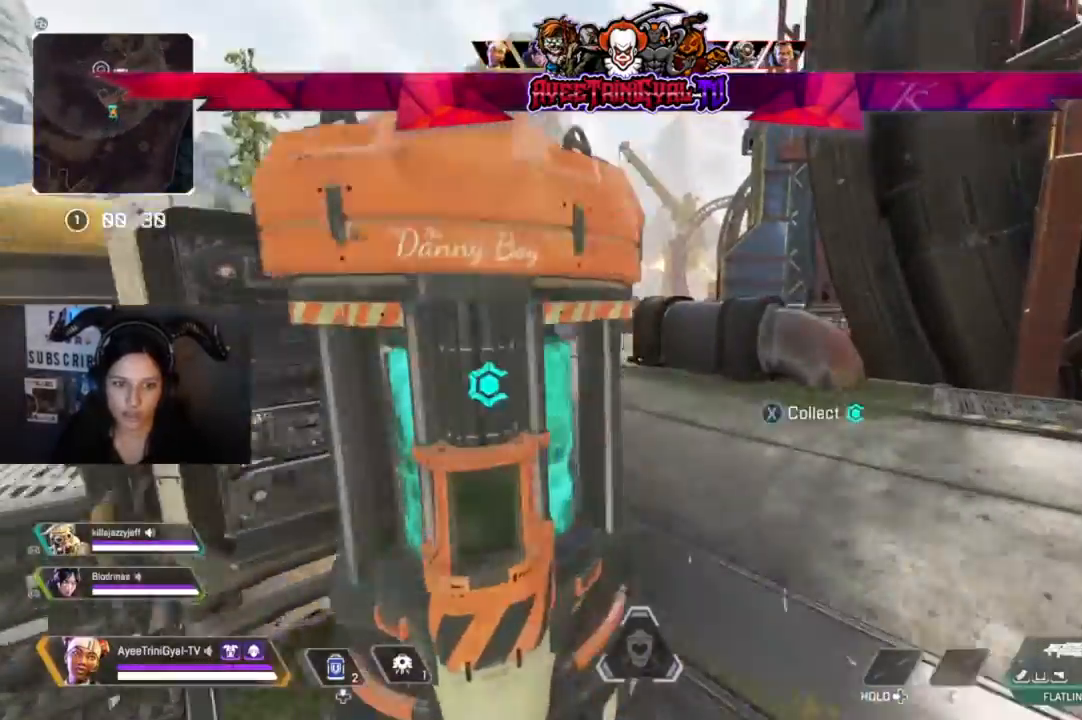
{"dt_ms": 500, "buttons": [], "left_stick": "up-right", "right_stick": "center"}
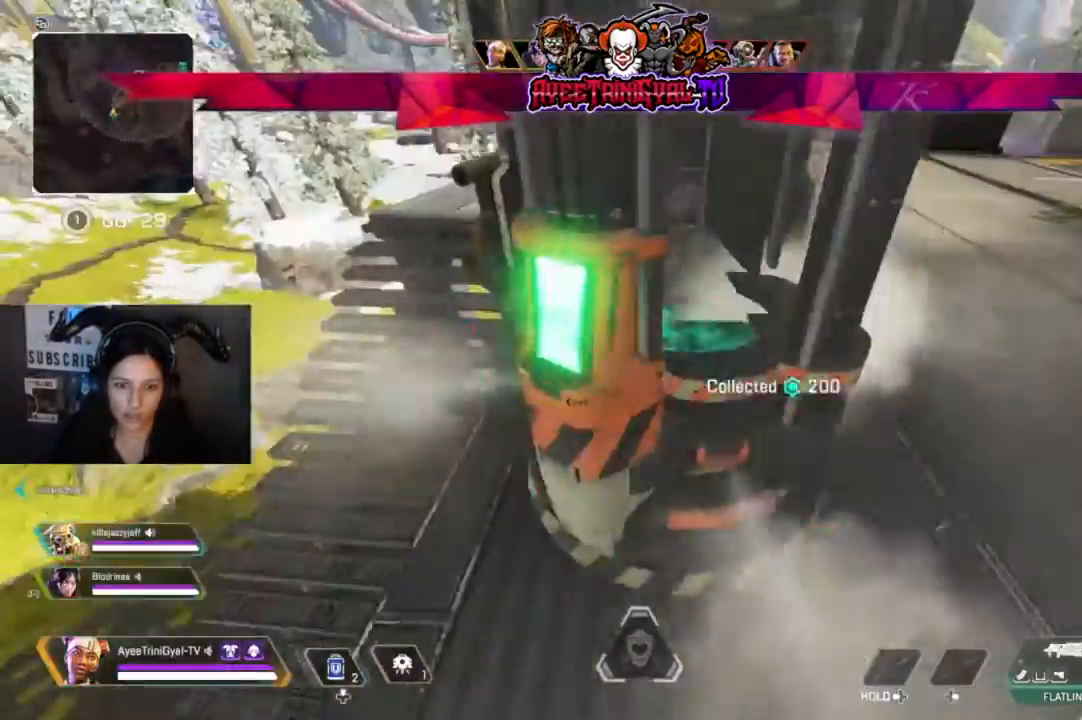
{"dt_ms": 500, "buttons": [], "left_stick": "up", "right_stick": "center", "events": [[133, "right_stick", "up-right"], [333, "L3", "down"], [333, "right_stick", "center"], [467, "L3", "up"], [500, "left_stick", "up"]]}
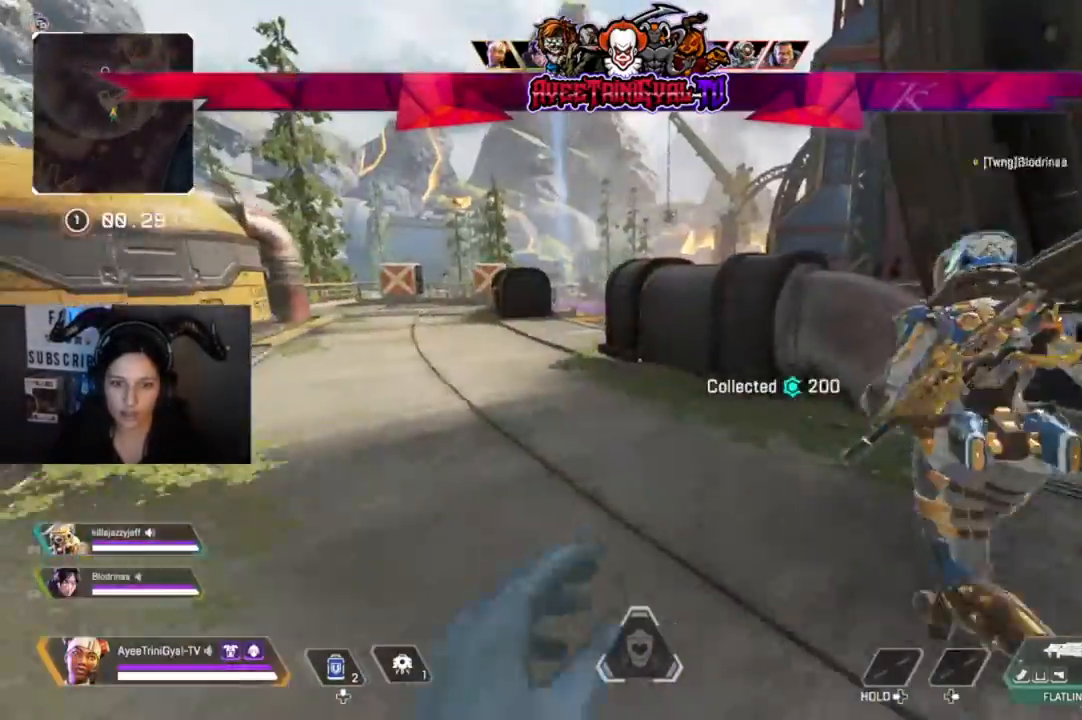
{"dt_ms": 500, "buttons": [], "left_stick": "up", "right_stick": "center"}
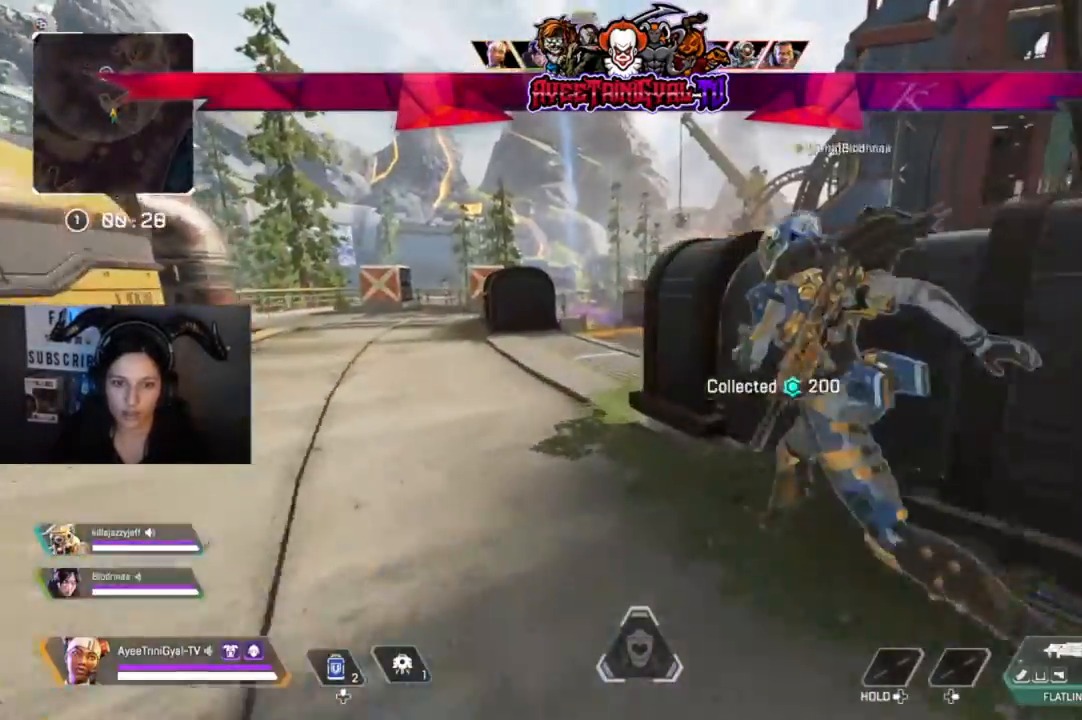
{"dt_ms": 500, "buttons": [], "left_stick": "up", "right_stick": "right", "events": [[467, "right_stick", "right"]]}
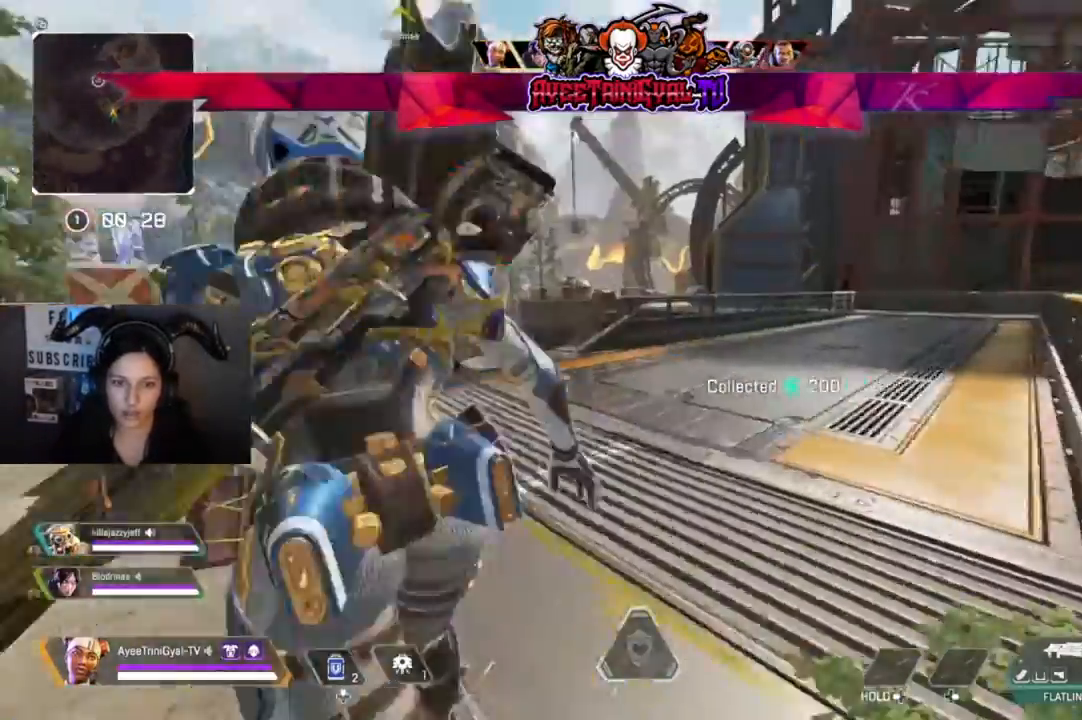
{"dt_ms": 1000, "buttons": [], "left_stick": "up", "right_stick": "center"}
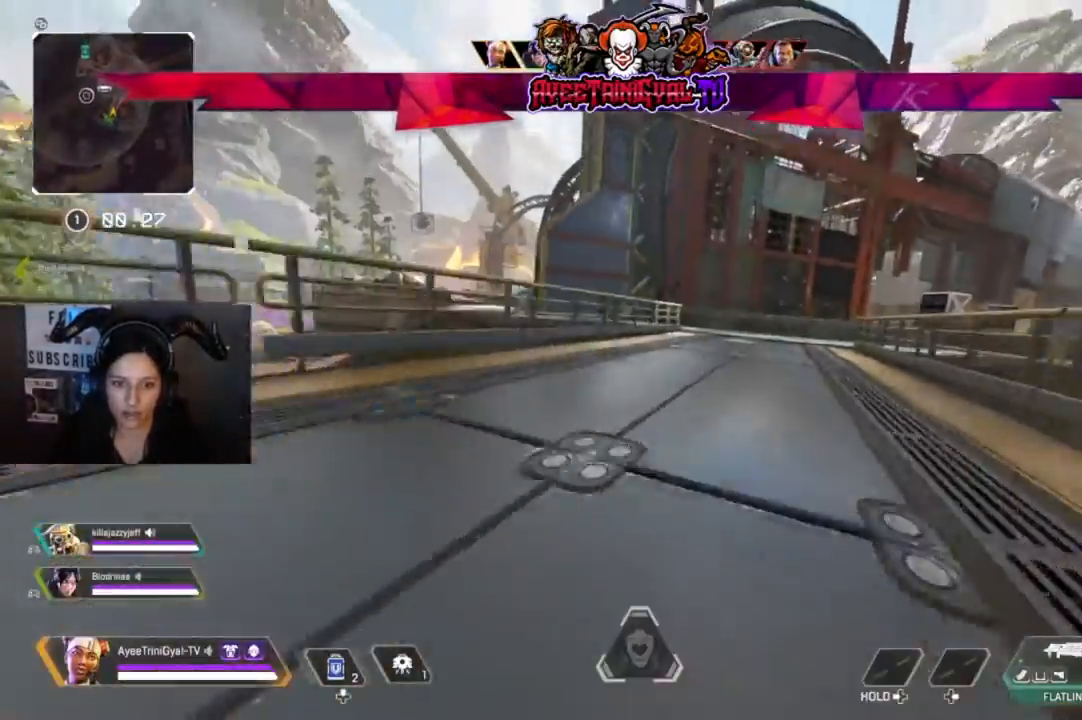
{"dt_ms": 500, "buttons": [], "left_stick": "up", "right_stick": "center", "events": [[167, "A", "down"], [367, "A", "up"]]}
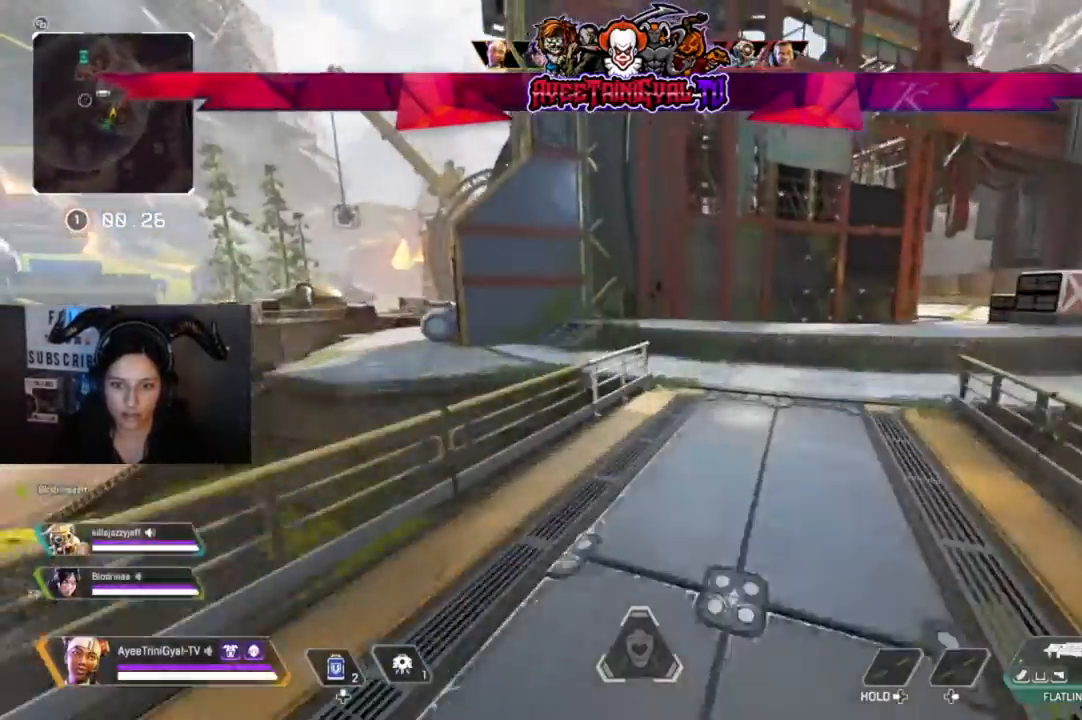
{"dt_ms": 500, "buttons": [], "left_stick": "up", "right_stick": "center", "events": []}
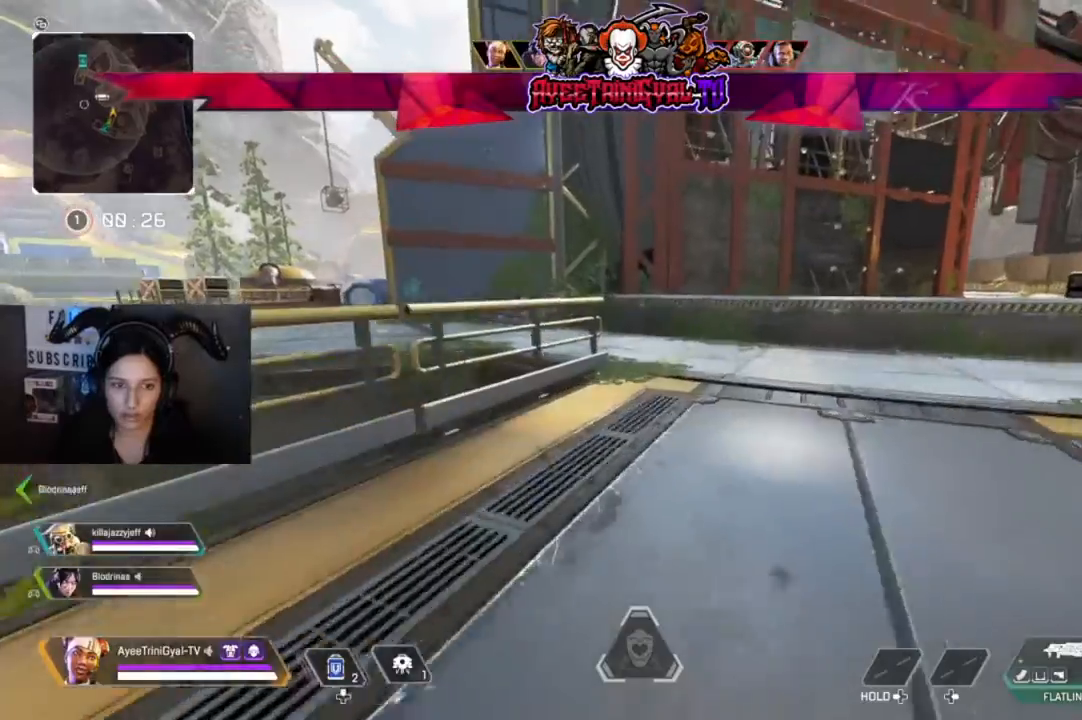
{"dt_ms": 500, "buttons": [], "left_stick": "up", "right_stick": "center", "events": []}
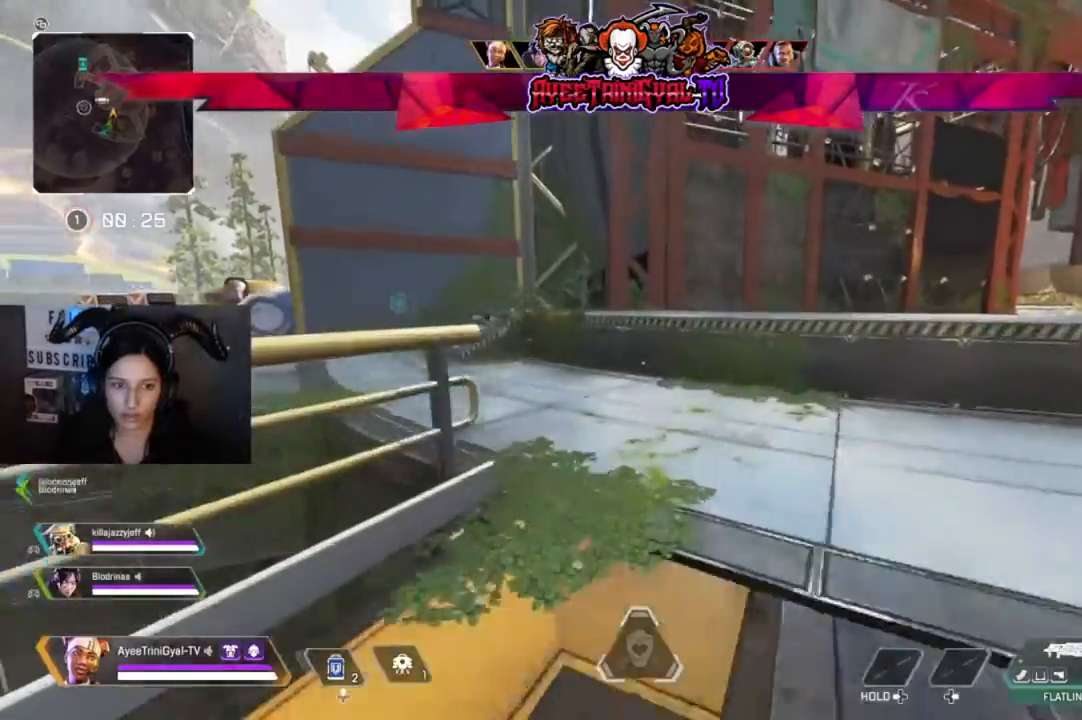
{"dt_ms": 500, "buttons": [], "left_stick": "up", "right_stick": "center", "events": [[67, "right_stick", "left"], [167, "right_stick", "center"], [300, "right_stick", "left"], [500, "right_stick", "center"]]}
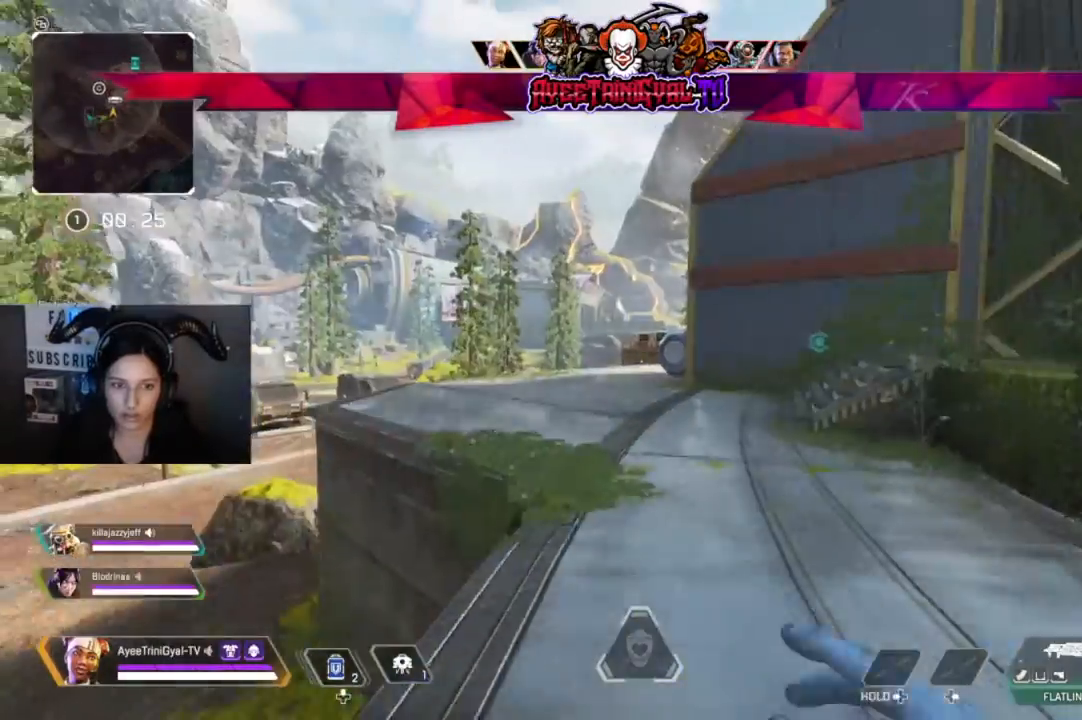
{"dt_ms": 500, "buttons": [], "left_stick": "up", "right_stick": "center", "events": []}
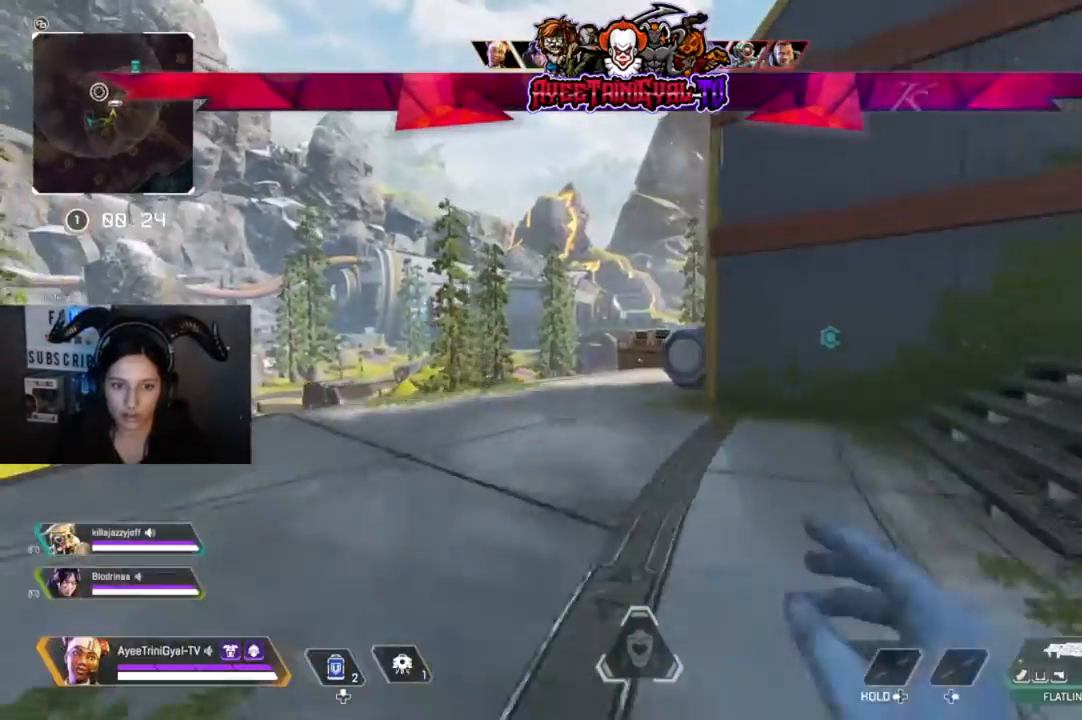
{"dt_ms": 500, "buttons": [], "left_stick": "up", "right_stick": "center", "events": []}
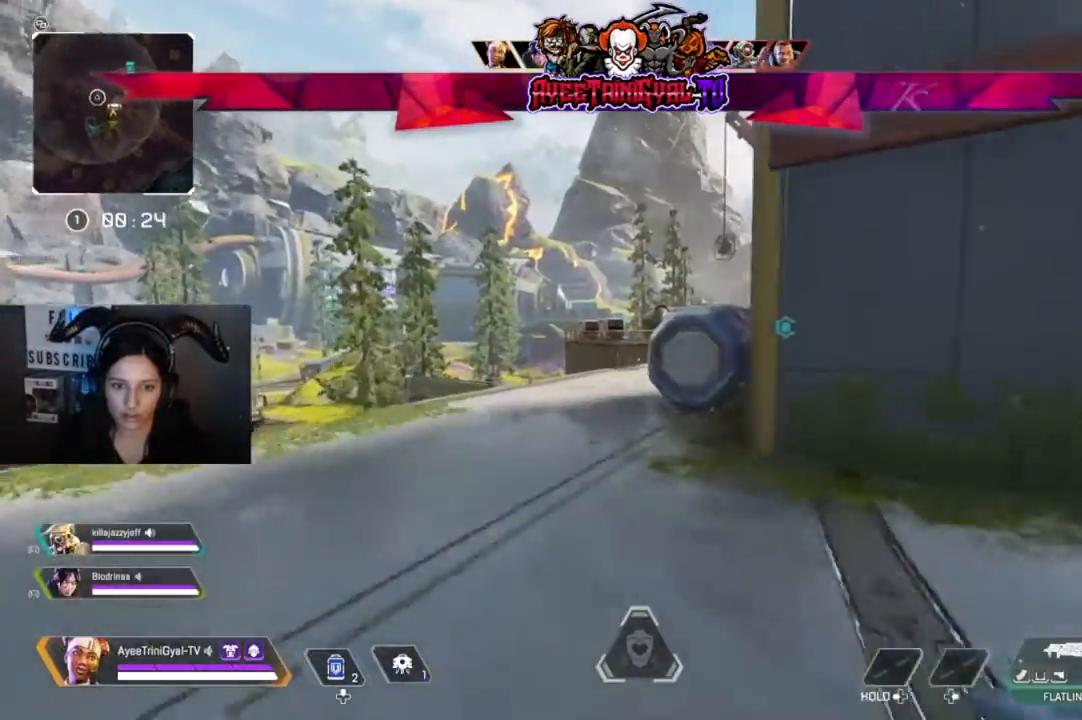
{"dt_ms": 500, "buttons": [], "left_stick": "up", "right_stick": "center", "events": [[300, "X", "down"], [433, "X", "up"]]}
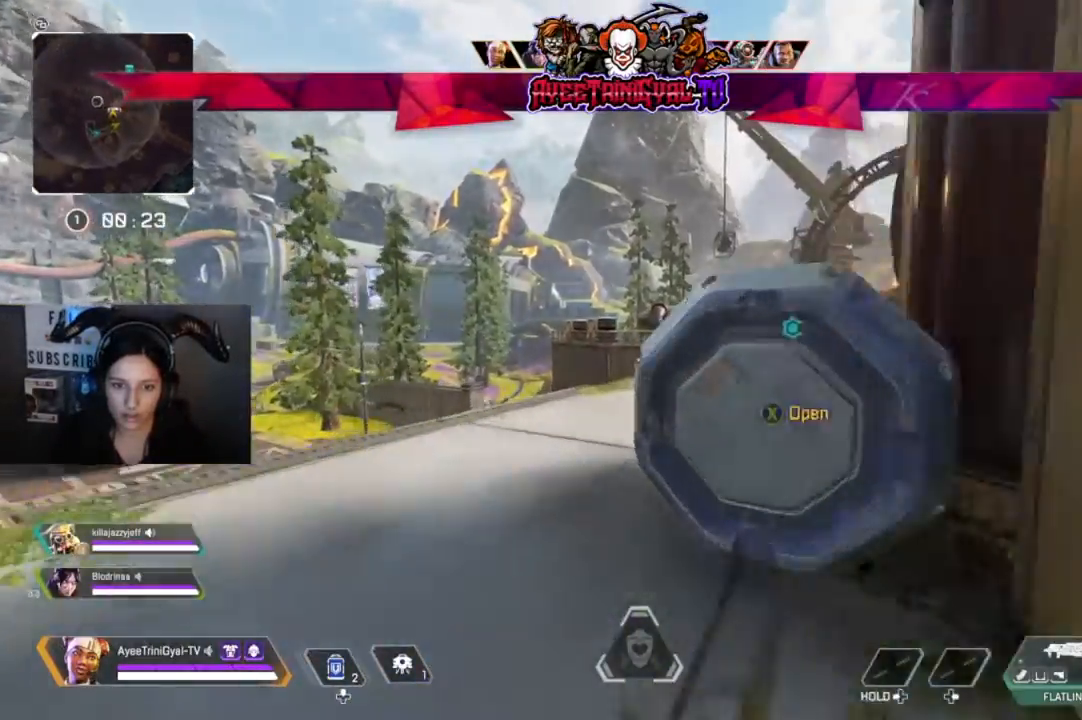
{"dt_ms": 500, "buttons": [], "left_stick": "down-left", "right_stick": "right", "events": [[133, "left_stick", "up-left"], [133, "right_stick", "right"], [267, "left_stick", "left"], [400, "left_stick", "down-left"]]}
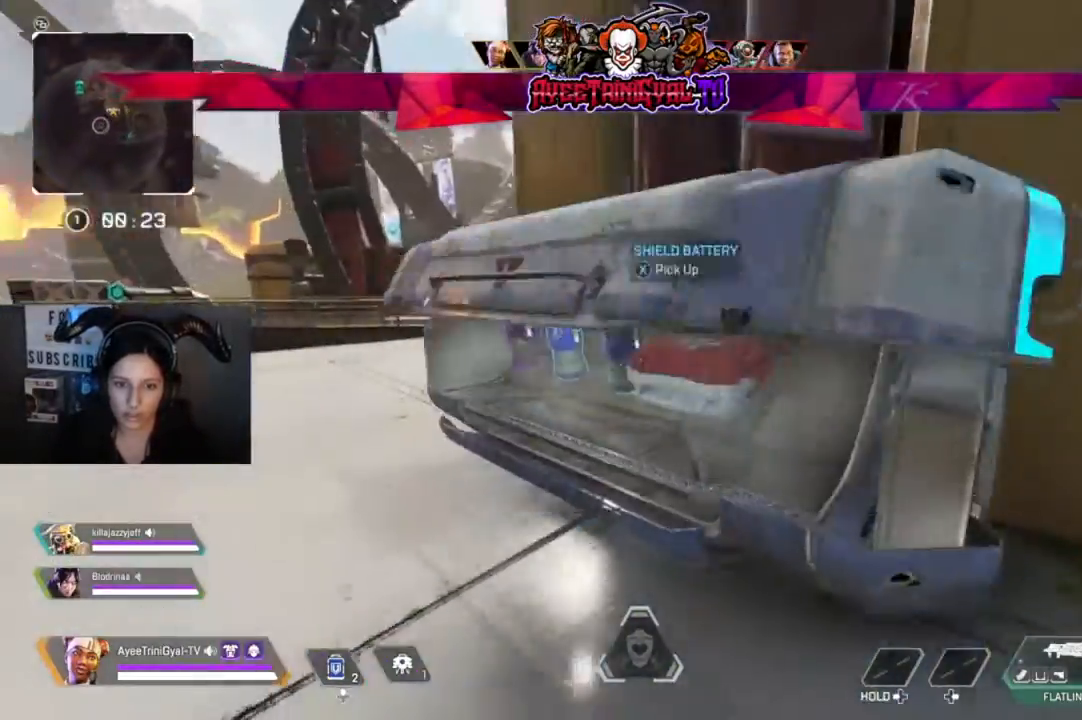
{"dt_ms": 500, "buttons": ["X"], "left_stick": "up-left", "right_stick": "center", "events": [[200, "left_stick", "left"], [233, "right_stick", "center"], [333, "left_stick", "up-left"], [433, "X", "down"]]}
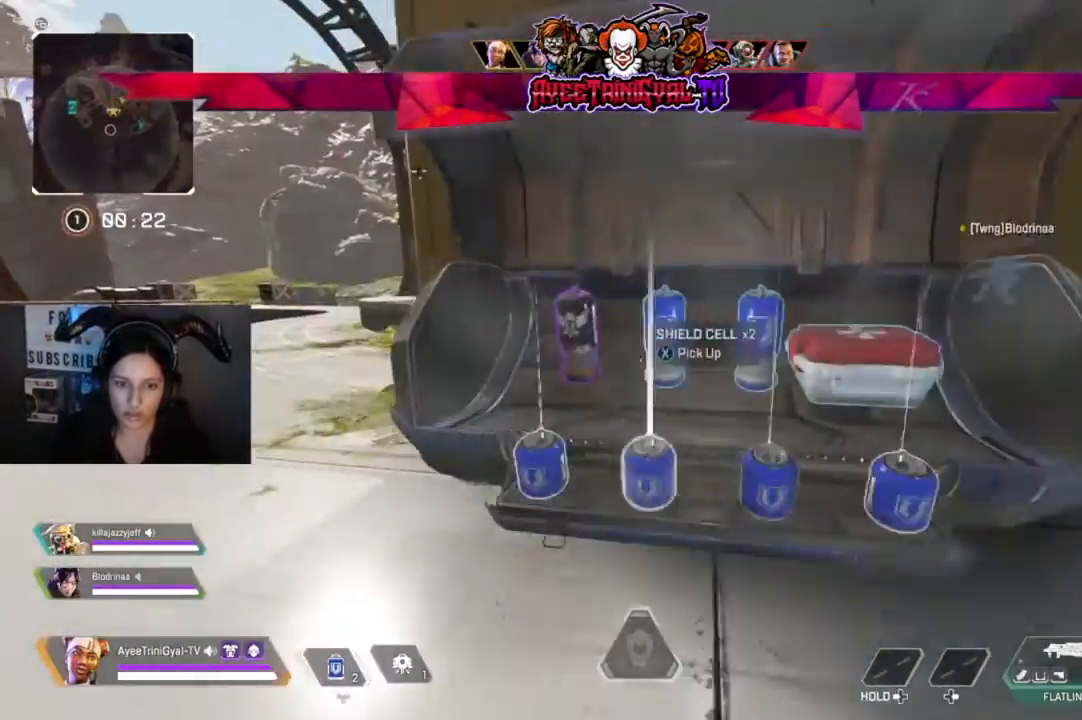
{"dt_ms": 500, "buttons": [], "left_stick": "down-right", "right_stick": "center", "events": [[67, "X", "up"], [167, "X", "down"], [167, "left_stick", "up-right"], [267, "X", "up"], [333, "X", "down"], [400, "left_stick", "down-right"], [467, "X", "up"]]}
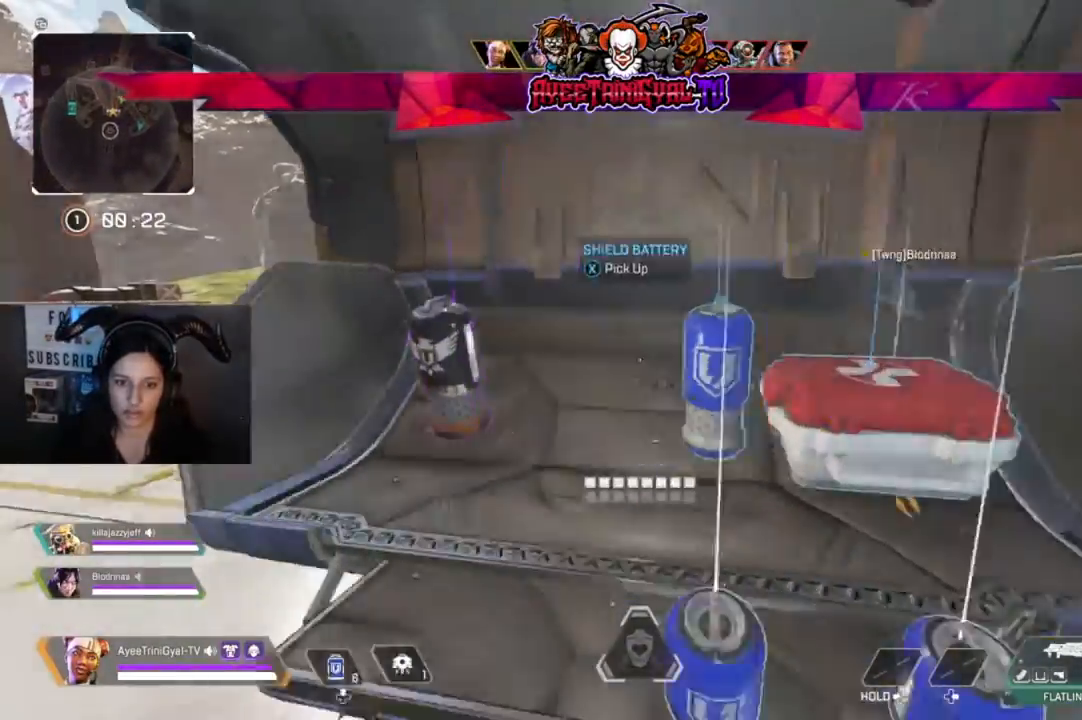
{"dt_ms": 500, "buttons": ["X"], "left_stick": "up-left", "right_stick": "center", "events": [[33, "X", "down"], [100, "left_stick", "center"], [167, "X", "up"], [233, "X", "down"], [233, "left_stick", "left"], [333, "X", "up"], [367, "left_stick", "up-left"], [433, "X", "down"]]}